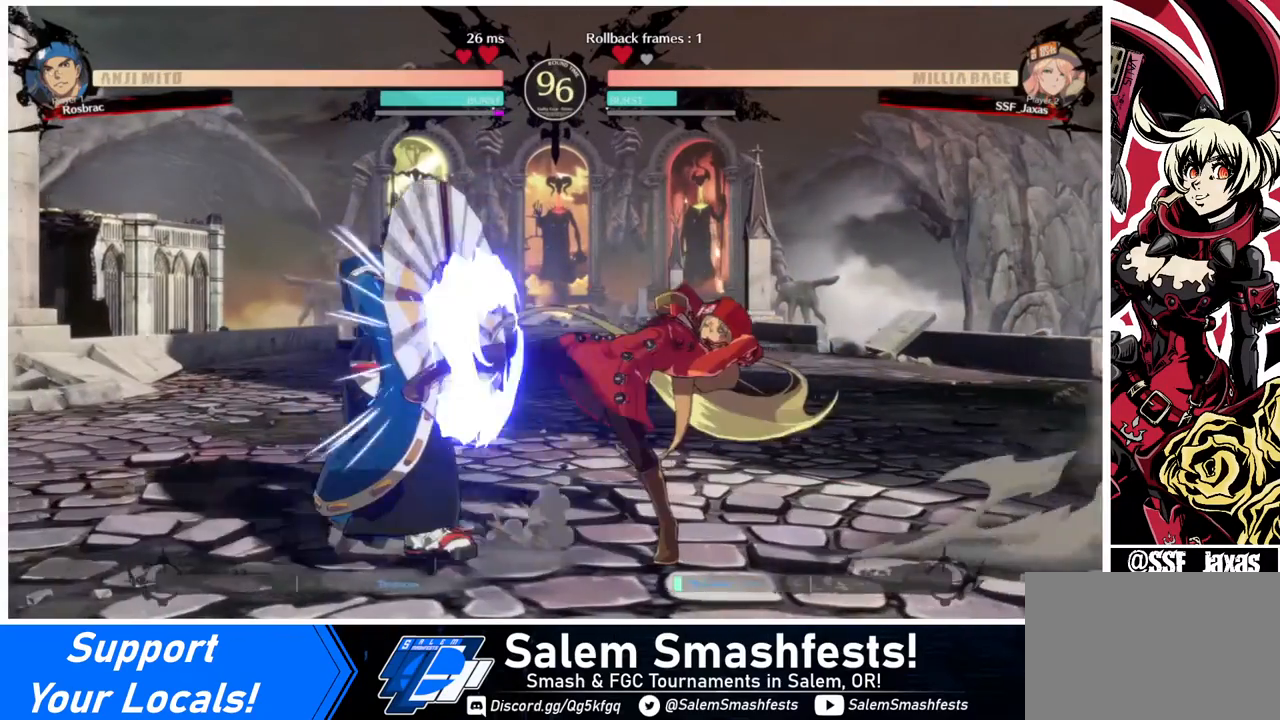
Gameplay with a controller (arcade stick); each line is a JSON object with the inputs held at the frame after it. "events" lists button and stick changes between this image and that frame as [ms after this image, input, new state], when the widget could be followed in between. Not read: L3 R3.
{"buttons": [], "events": [[320, "SQUARE", "down"], [400, "SQUARE", "up"]]}
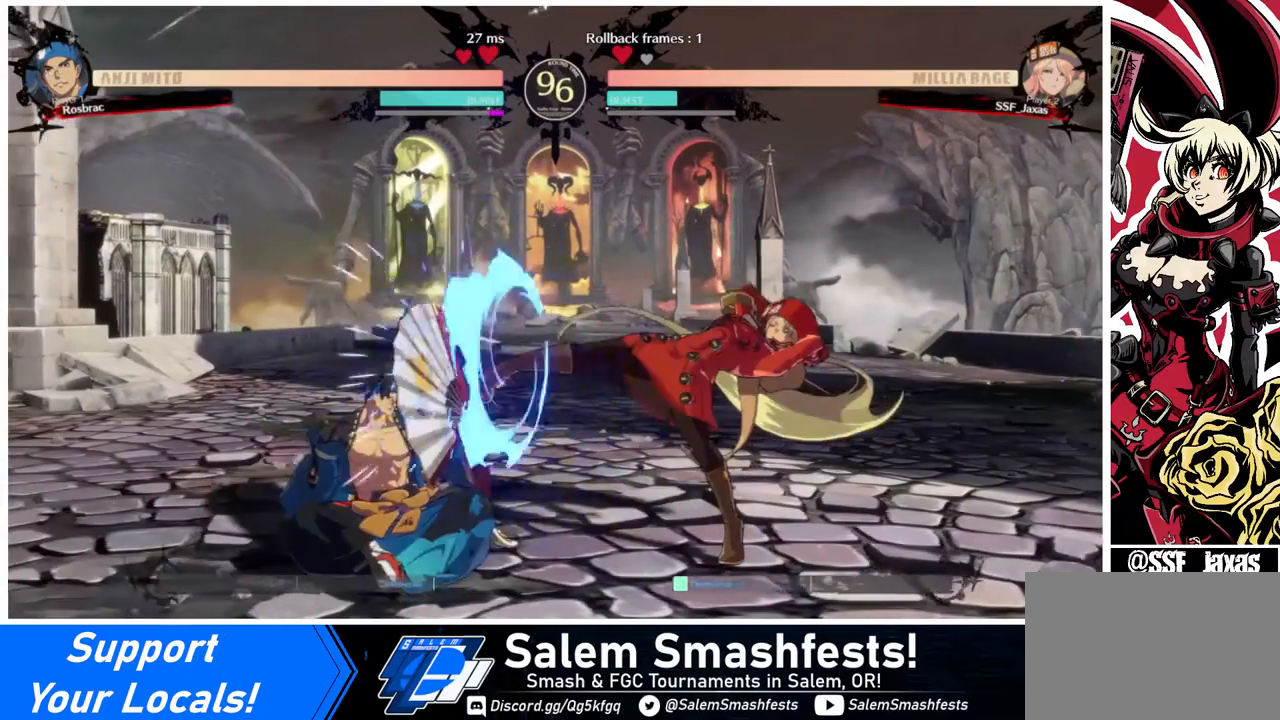
{"buttons": ["SQUARE"], "events": [[360, "DPAD_LEFT", "down"], [480, "DPAD_LEFT", "up"], [480, "SQUARE", "down"]]}
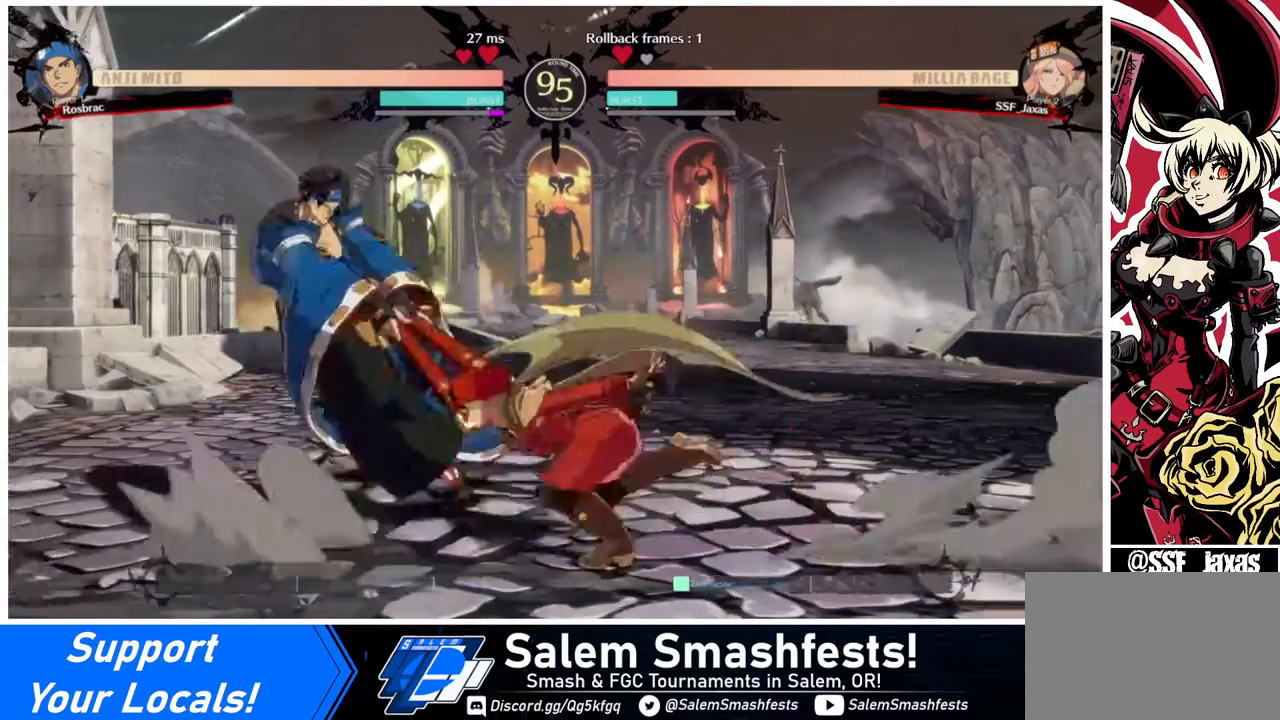
{"buttons": [], "events": [[160, "SQUARE", "up"], [440, "DPAD_RIGHT", "down"], [520, "DPAD_RIGHT", "up"]]}
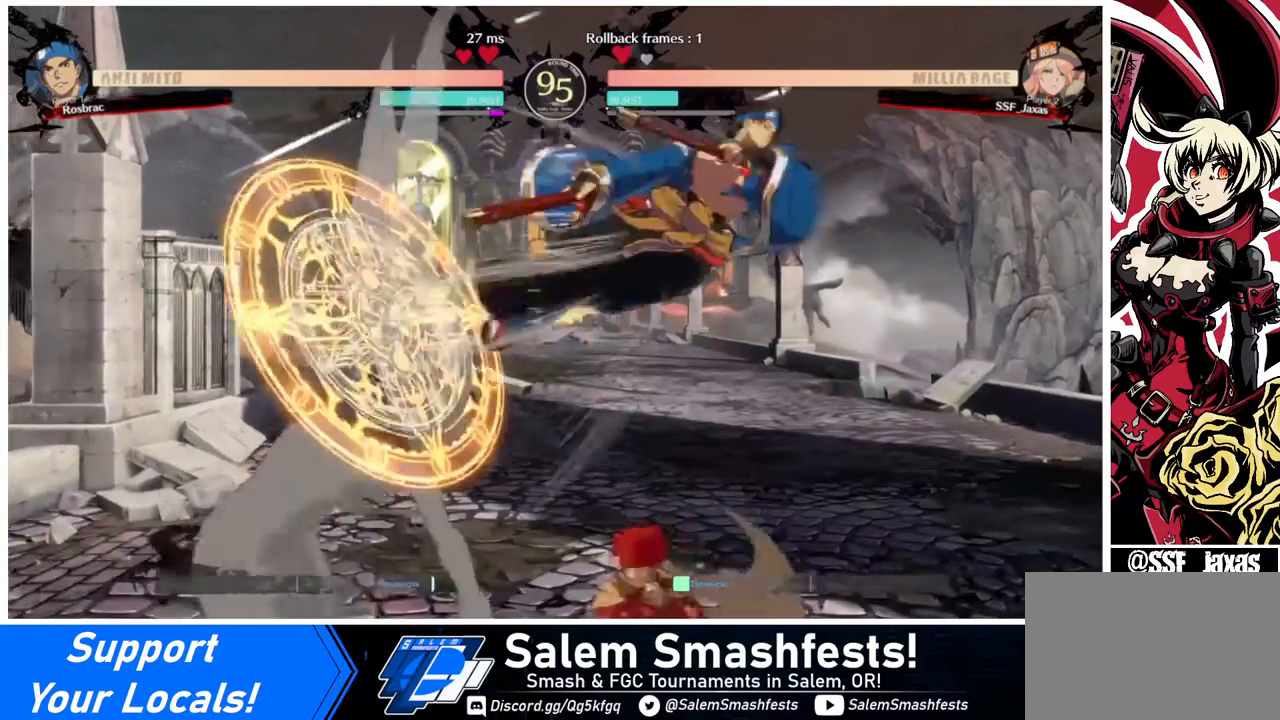
{"buttons": ["SQUARE", "DPAD_DOWN"], "events": [[80, "DPAD_RIGHT", "down"], [280, "DPAD_RIGHT", "up"], [360, "DPAD_DOWN", "down"], [440, "SQUARE", "down"]]}
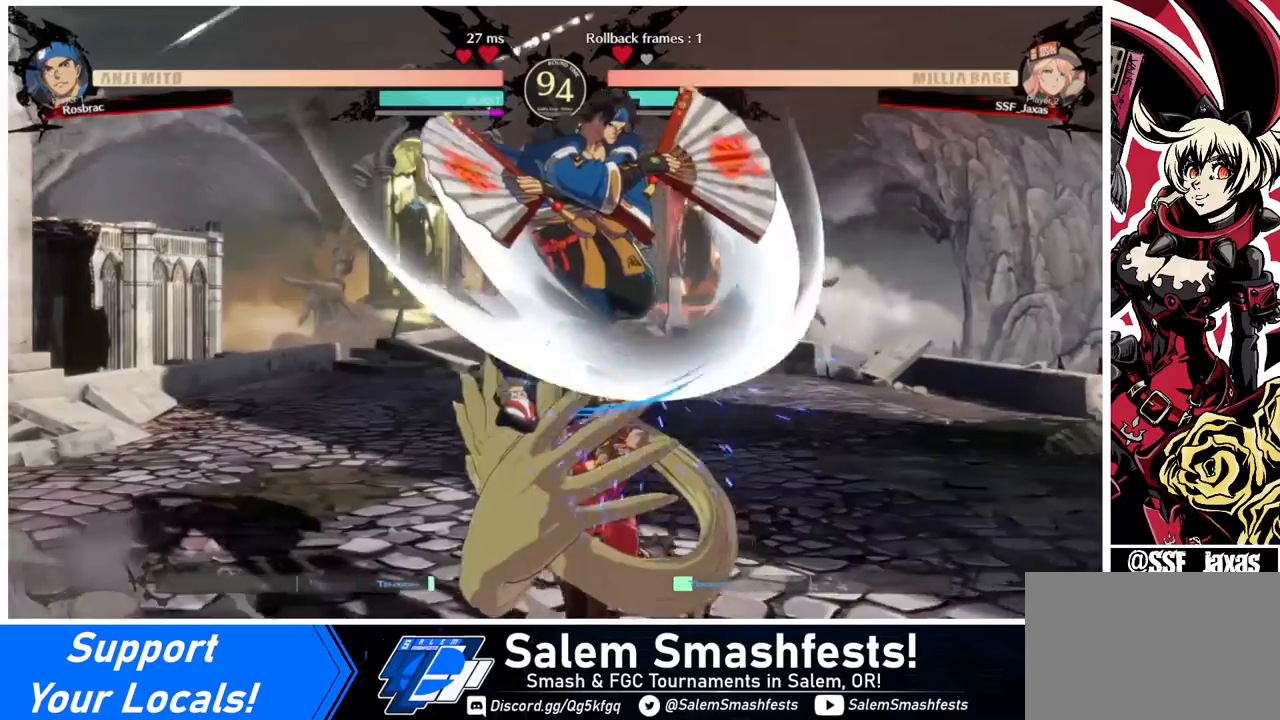
{"buttons": ["R2", "DPAD_DOWN", "DPAD_RIGHT"], "events": [[40, "SQUARE", "up"], [200, "DPAD_RIGHT", "down"], [320, "SQUARE", "down"], [440, "SQUARE", "up"], [520, "R2", "down"]]}
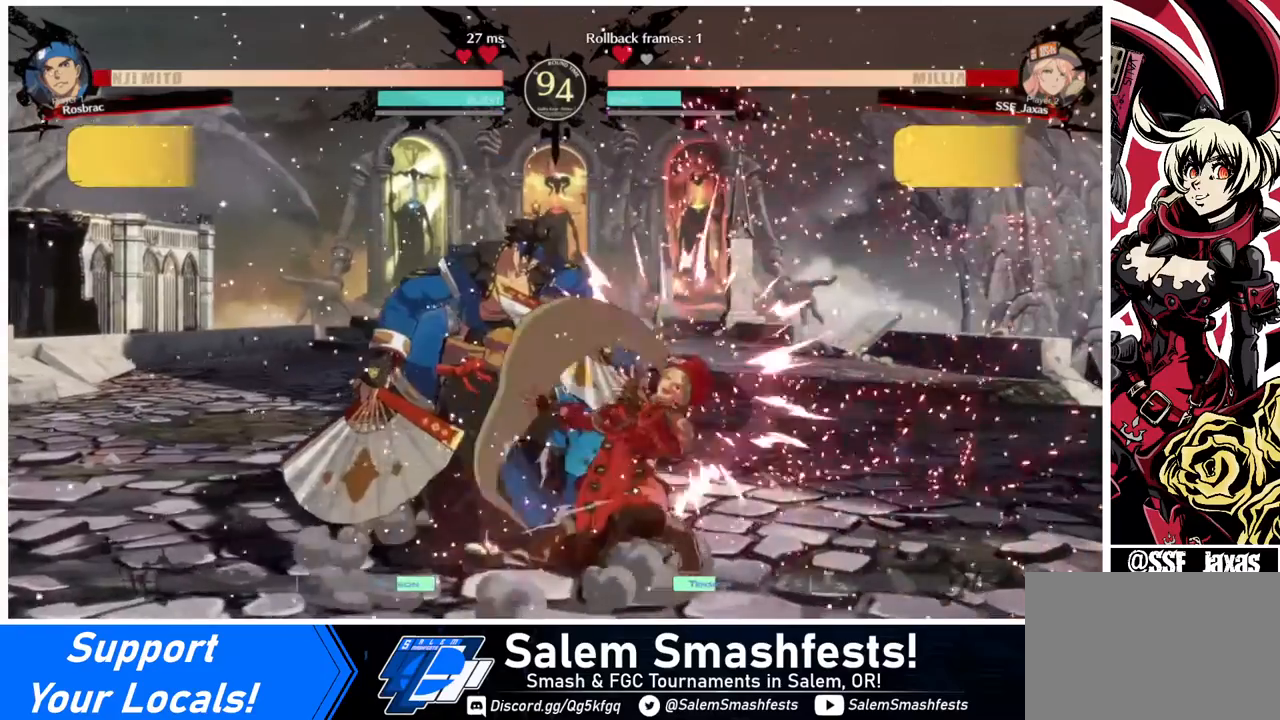
{"buttons": ["DPAD_DOWN", "DPAD_RIGHT"], "events": [[120, "R2", "up"]]}
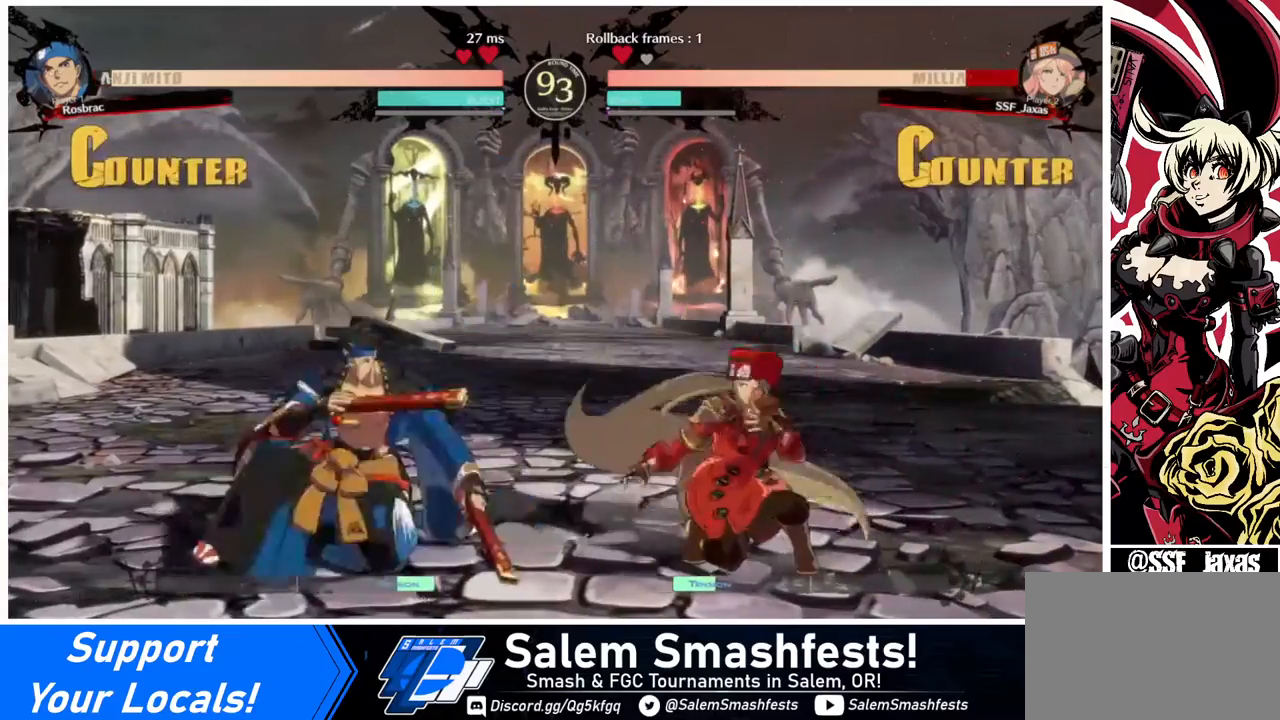
{"buttons": ["DPAD_DOWN", "DPAD_RIGHT"], "events": []}
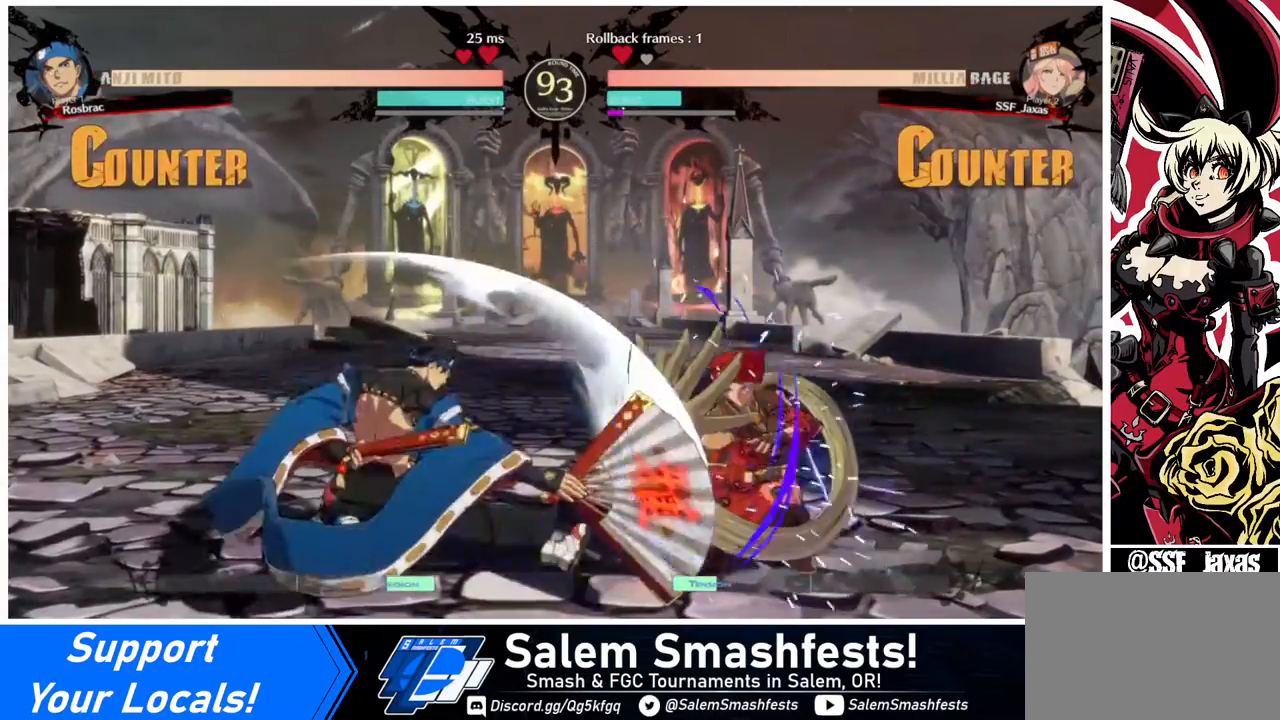
{"buttons": ["DPAD_DOWN", "DPAD_RIGHT"], "events": []}
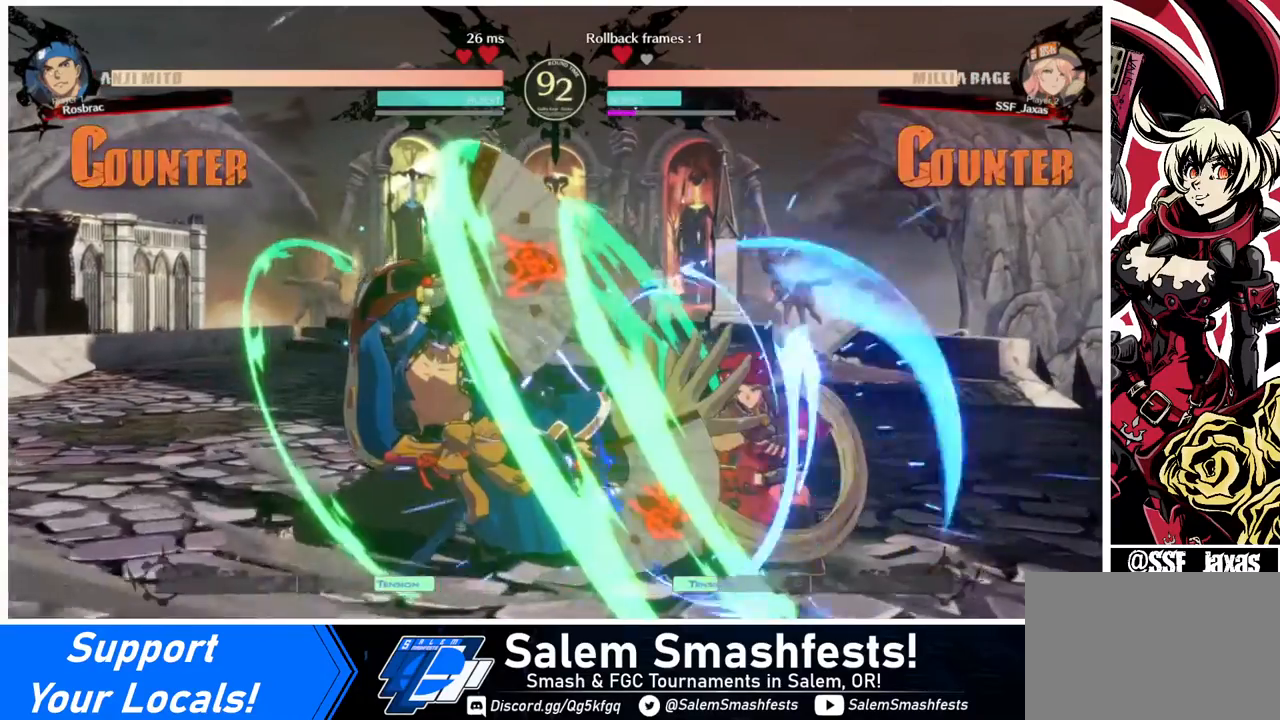
{"buttons": ["DPAD_UP", "DPAD_RIGHT"], "events": [[480, "DPAD_DOWN", "up"], [480, "DPAD_UP", "down"]]}
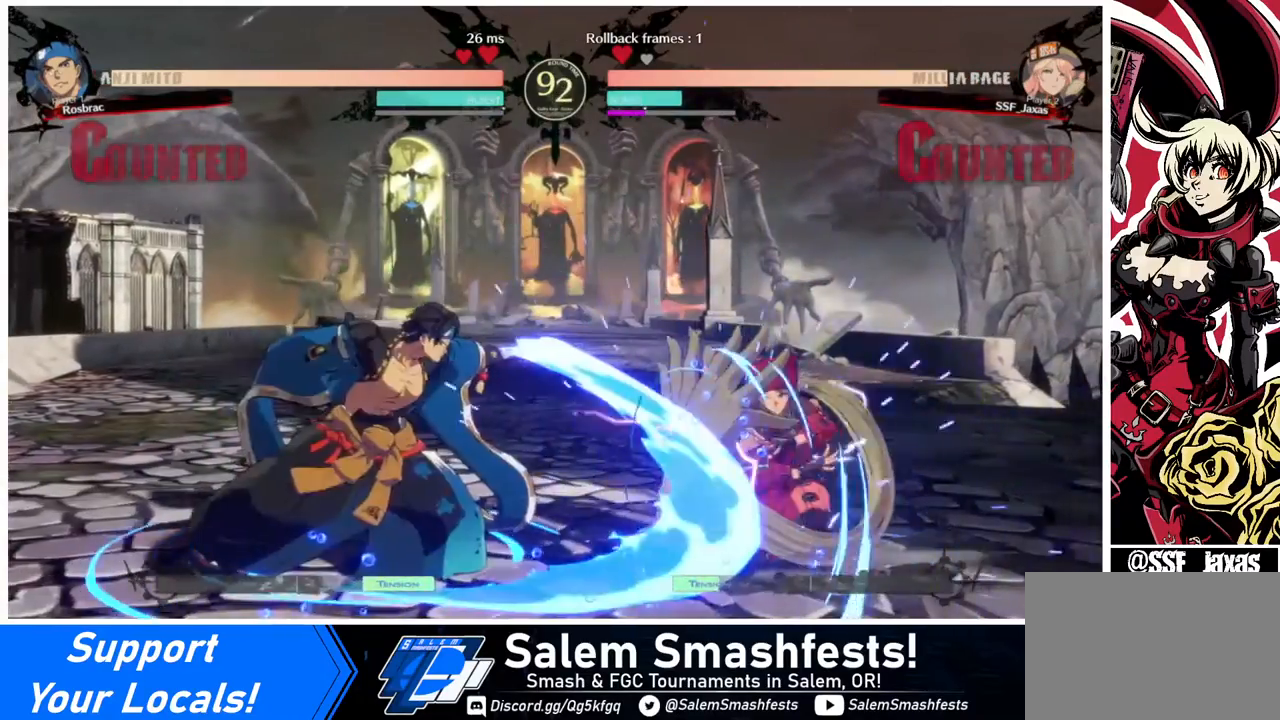
{"buttons": []}
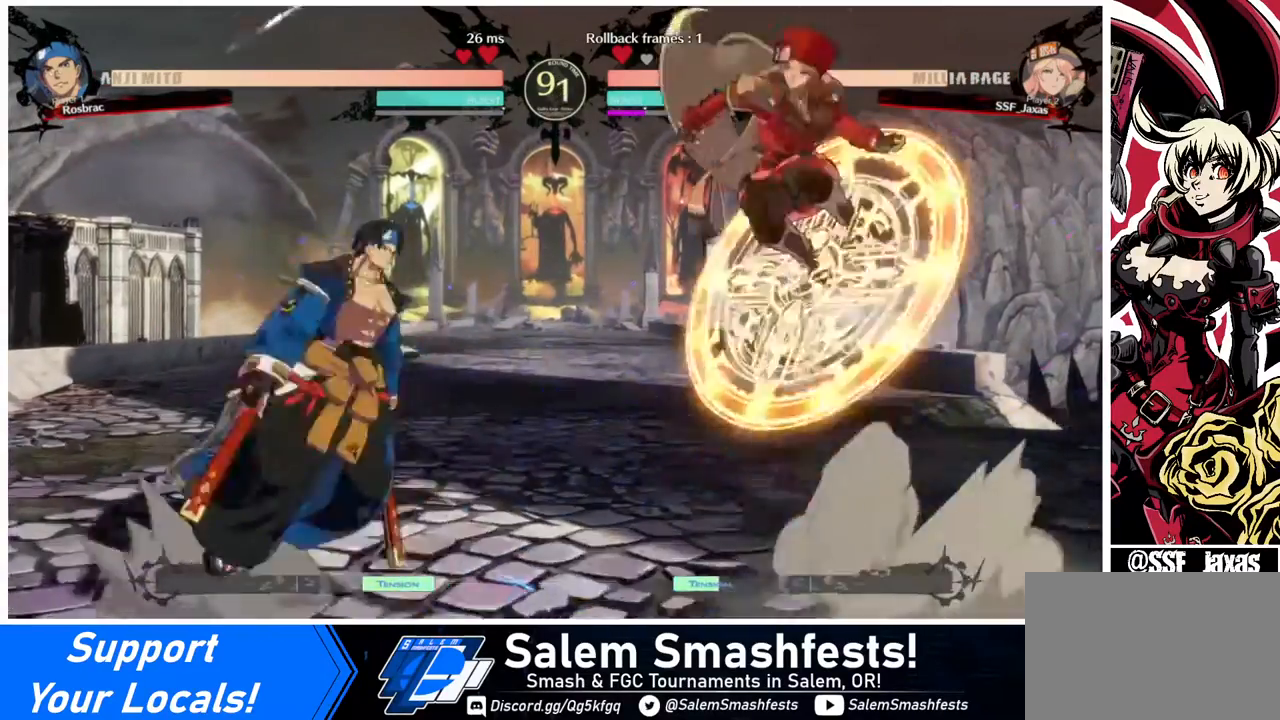
{"buttons": [], "events": [[120, "TRIANGLE", "down"], [240, "TRIANGLE", "up"]]}
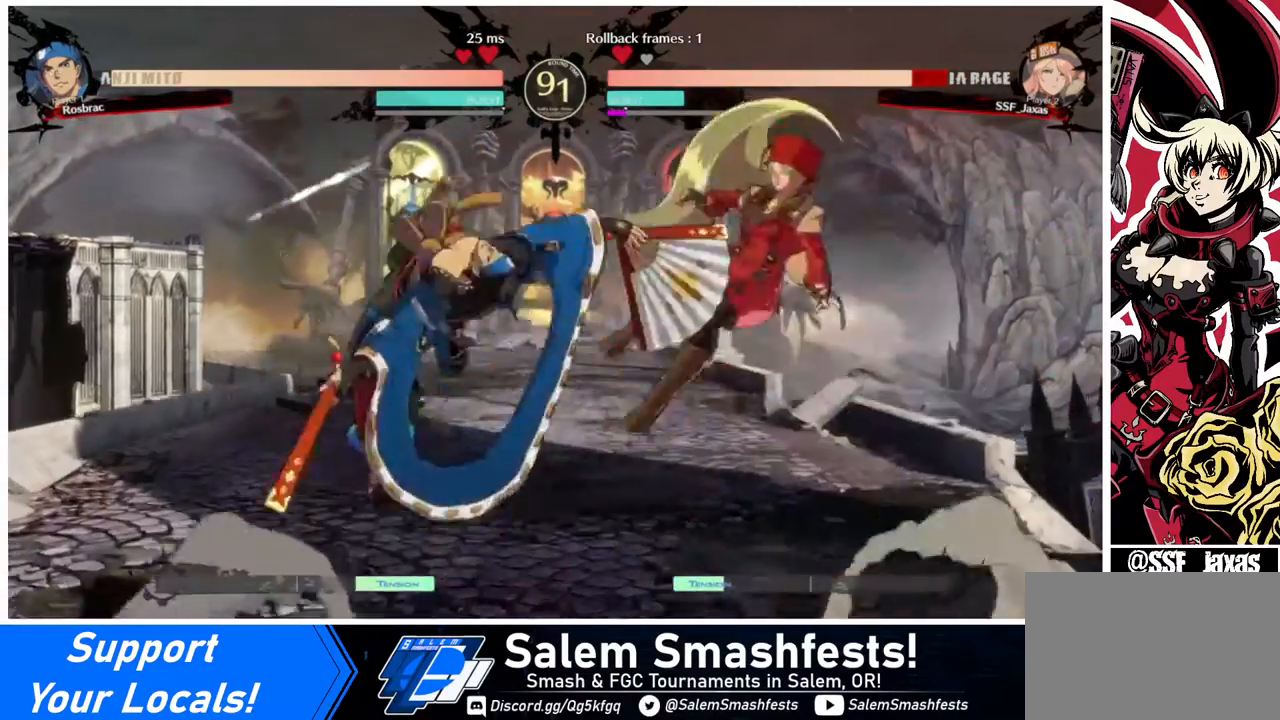
{"buttons": ["SQUARE", "DPAD_RIGHT"], "events": [[80, "DPAD_RIGHT", "down"], [440, "SQUARE", "down"]]}
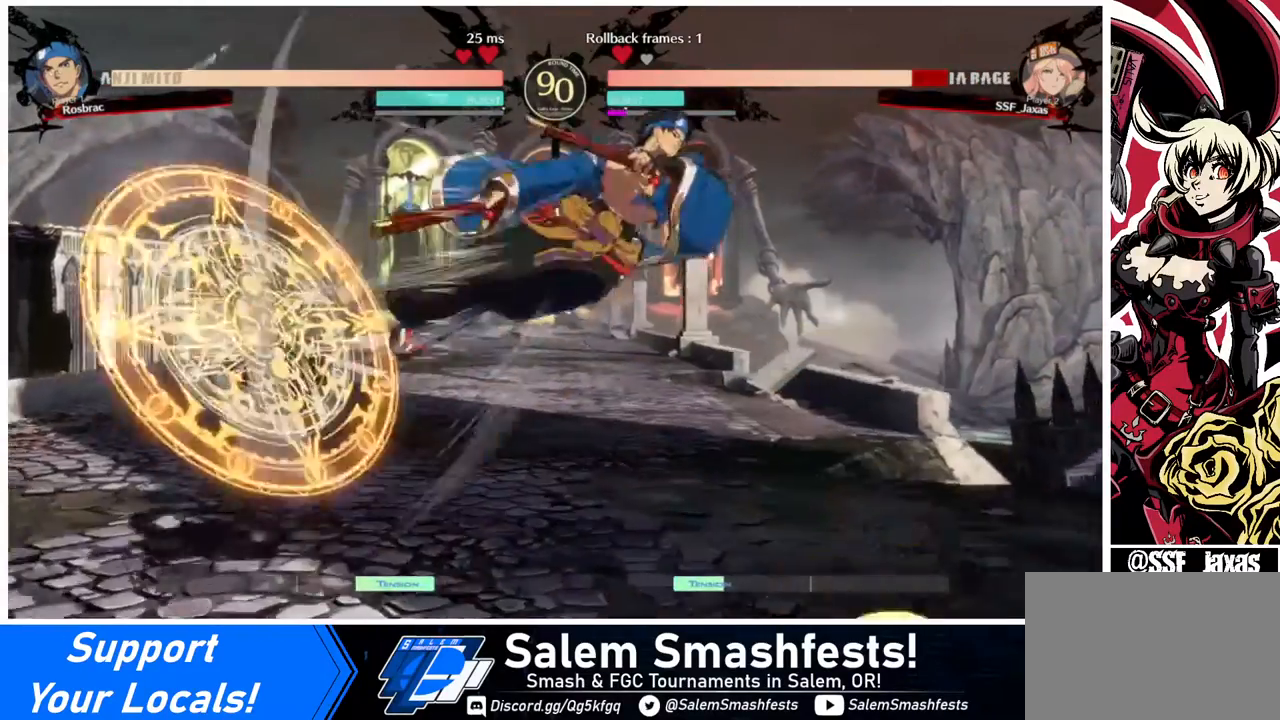
{"buttons": ["SQUARE", "DPAD_DOWN", "DPAD_RIGHT"], "events": [[120, "SQUARE", "up"], [400, "DPAD_DOWN", "down"], [480, "SQUARE", "down"]]}
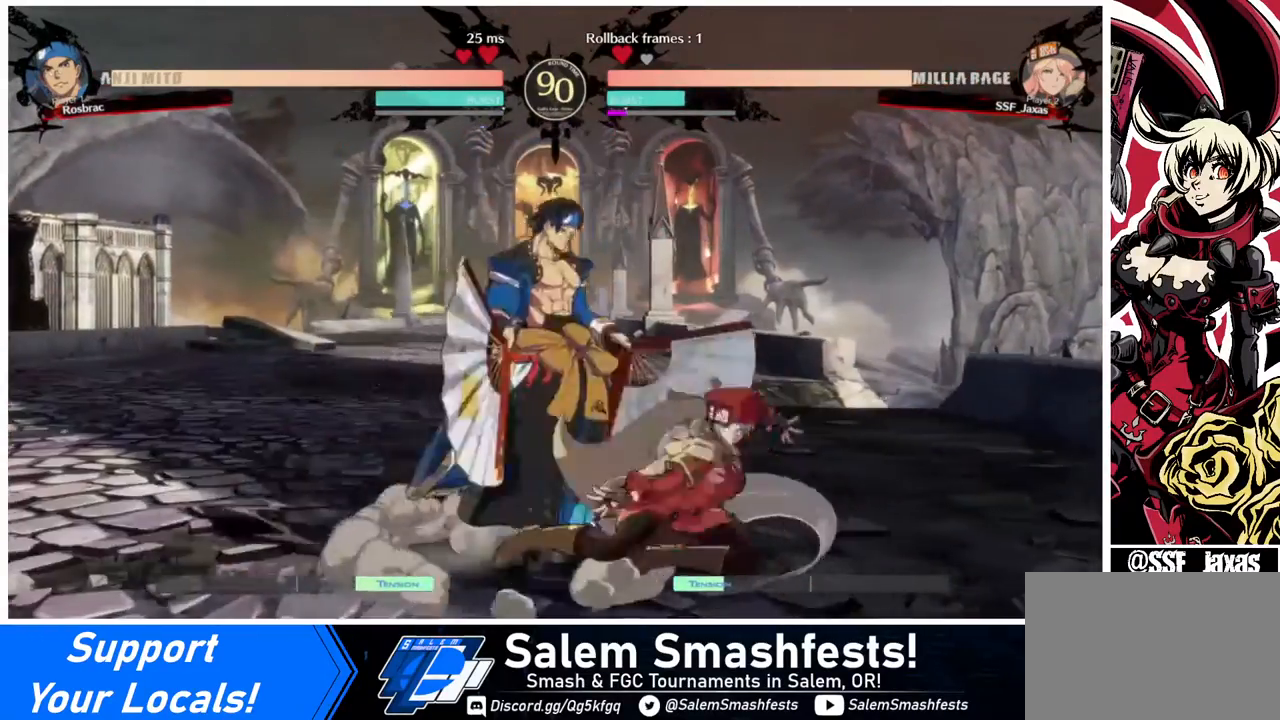
{"buttons": ["DPAD_DOWN", "DPAD_LEFT"], "events": [[40, "SQUARE", "up"], [280, "DPAD_RIGHT", "up"], [280, "R2", "down"], [360, "R2", "up"], [480, "DPAD_LEFT", "down"]]}
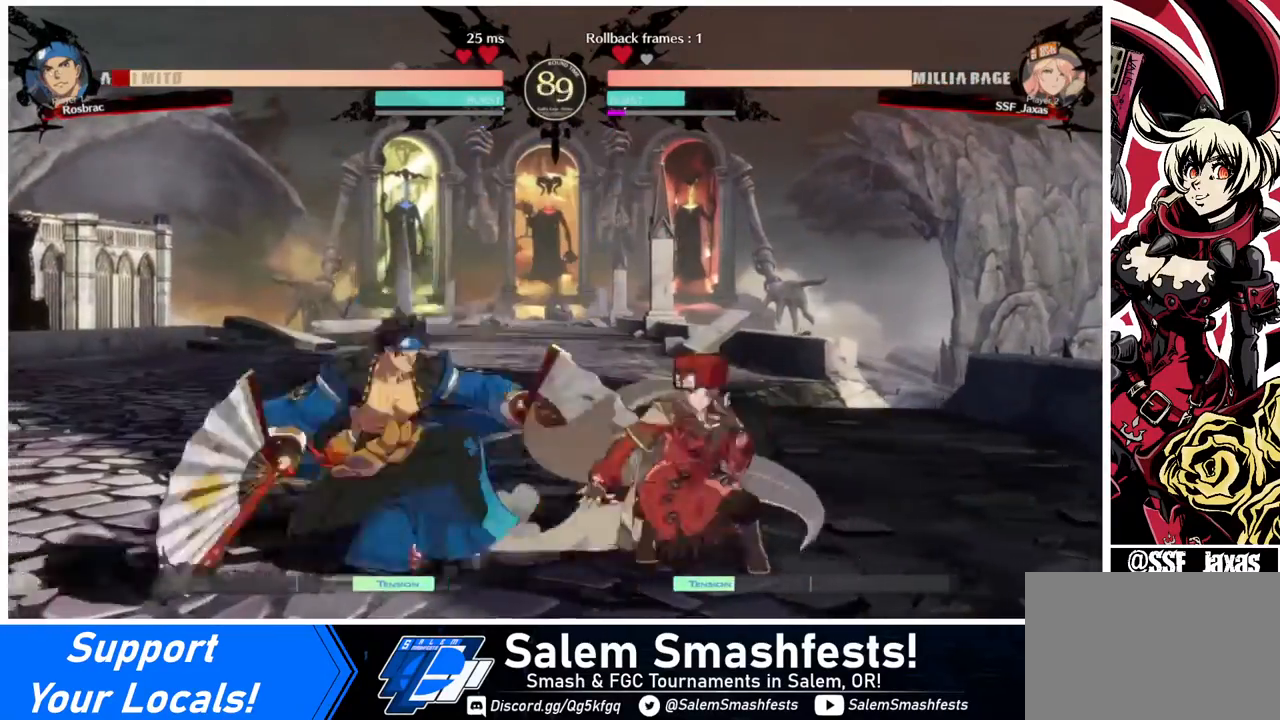
{"buttons": [], "events": [[120, "DPAD_DOWN", "up"], [200, "R1", "down"], [240, "R1", "up"], [280, "DPAD_LEFT", "up"]]}
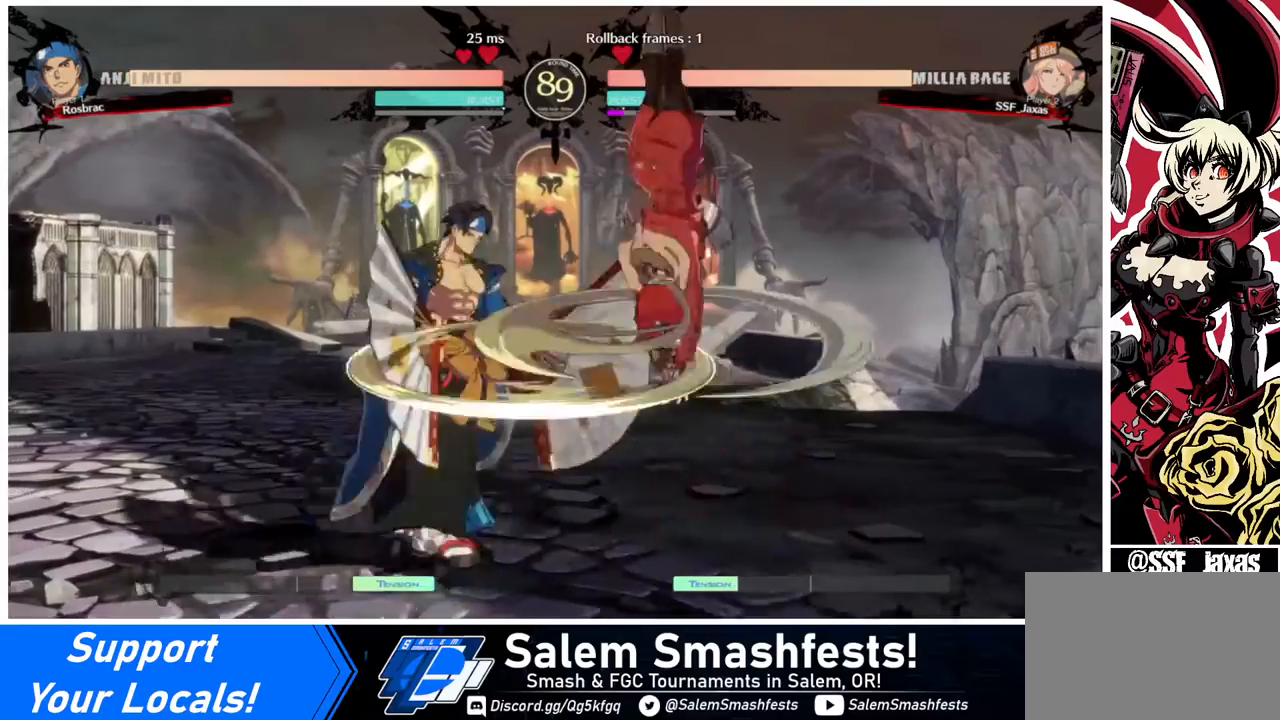
{"buttons": ["DPAD_LEFT"], "events": [[480, "DPAD_LEFT", "down"]]}
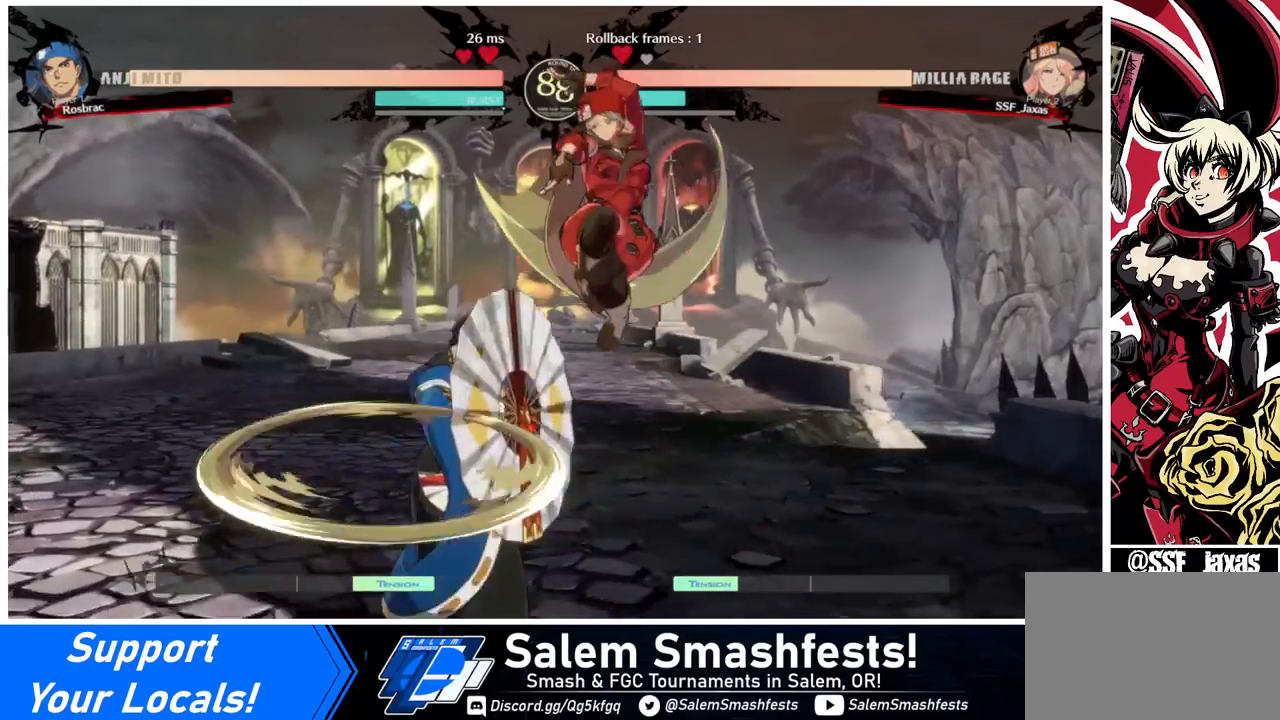
{"buttons": [], "events": [[80, "DPAD_UP", "down"], [200, "DPAD_UP", "up"], [240, "DPAD_LEFT", "up"]]}
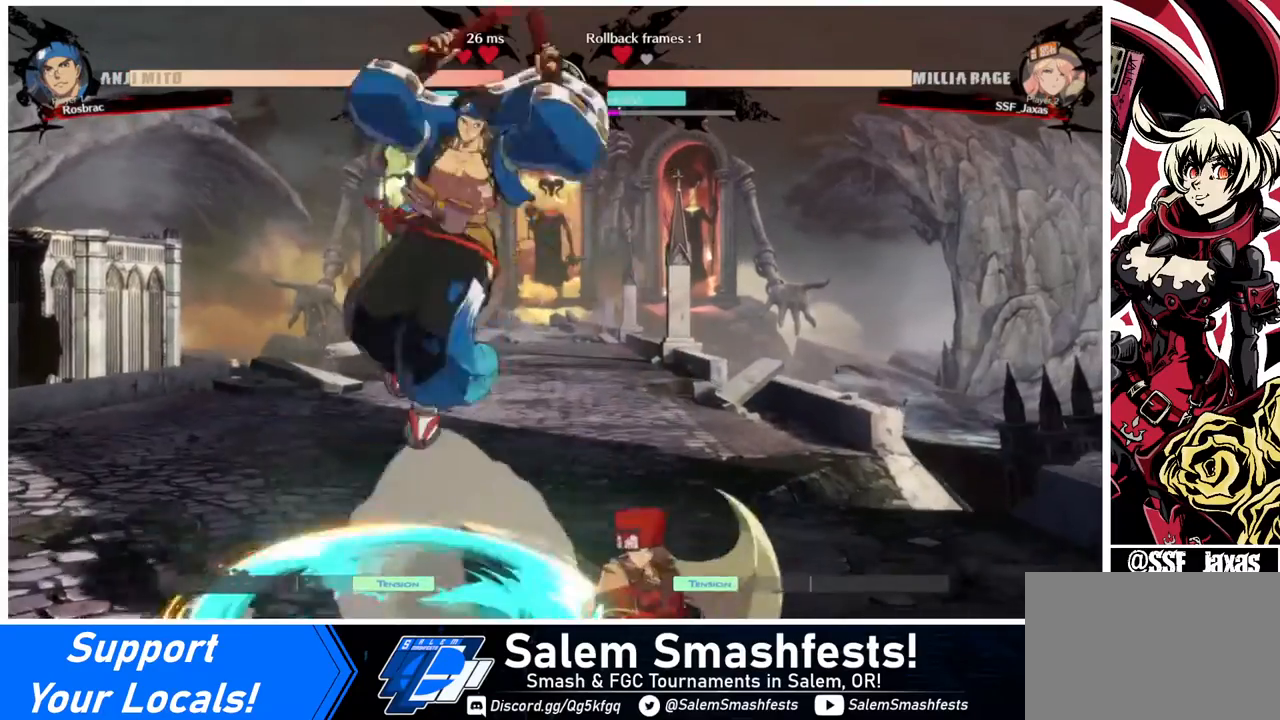
{"buttons": [], "events": [[120, "TRIANGLE", "down"], [240, "TRIANGLE", "up"]]}
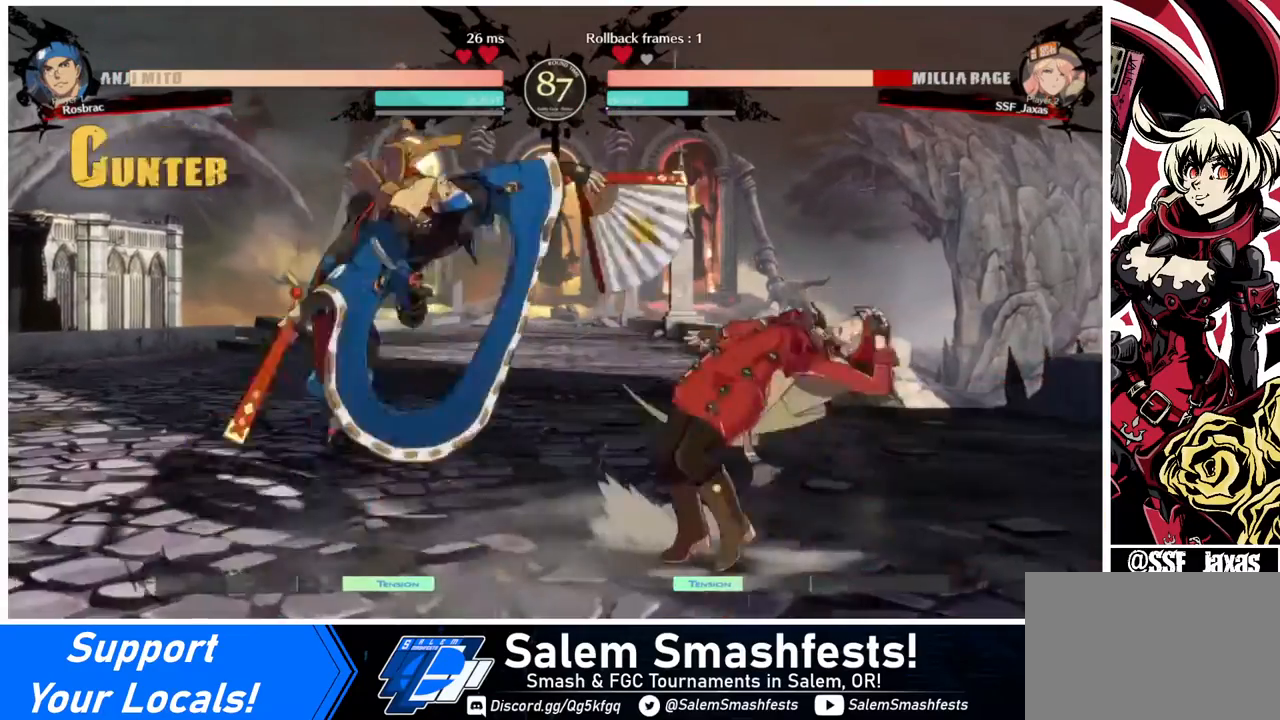
{"buttons": [], "events": [[160, "DPAD_LEFT", "down"], [200, "DPAD_LEFT", "up"], [280, "DPAD_LEFT", "down"], [400, "DPAD_LEFT", "up"], [400, "SQUARE", "down"], [480, "SQUARE", "up"]]}
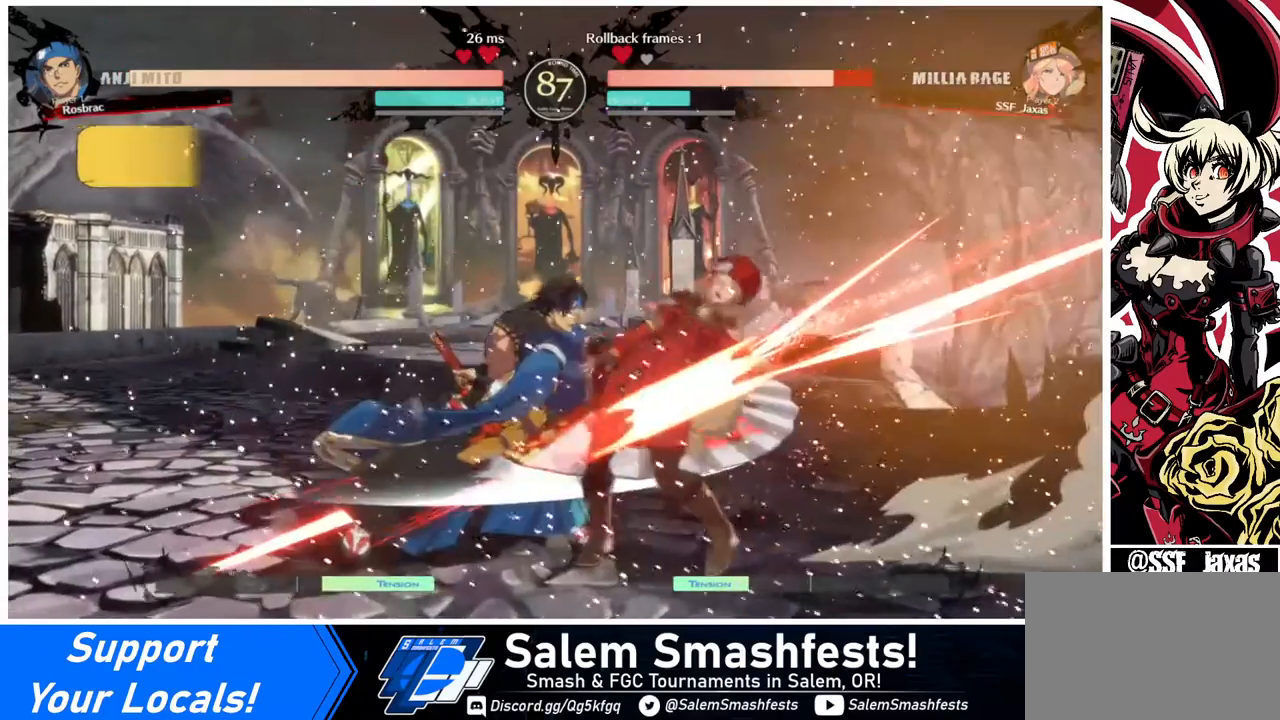
{"buttons": ["DPAD_RIGHT"], "events": [[80, "DPAD_DOWN", "down"], [80, "R2", "down"], [240, "R2", "up"], [280, "DPAD_RIGHT", "down"], [360, "DPAD_DOWN", "up"]]}
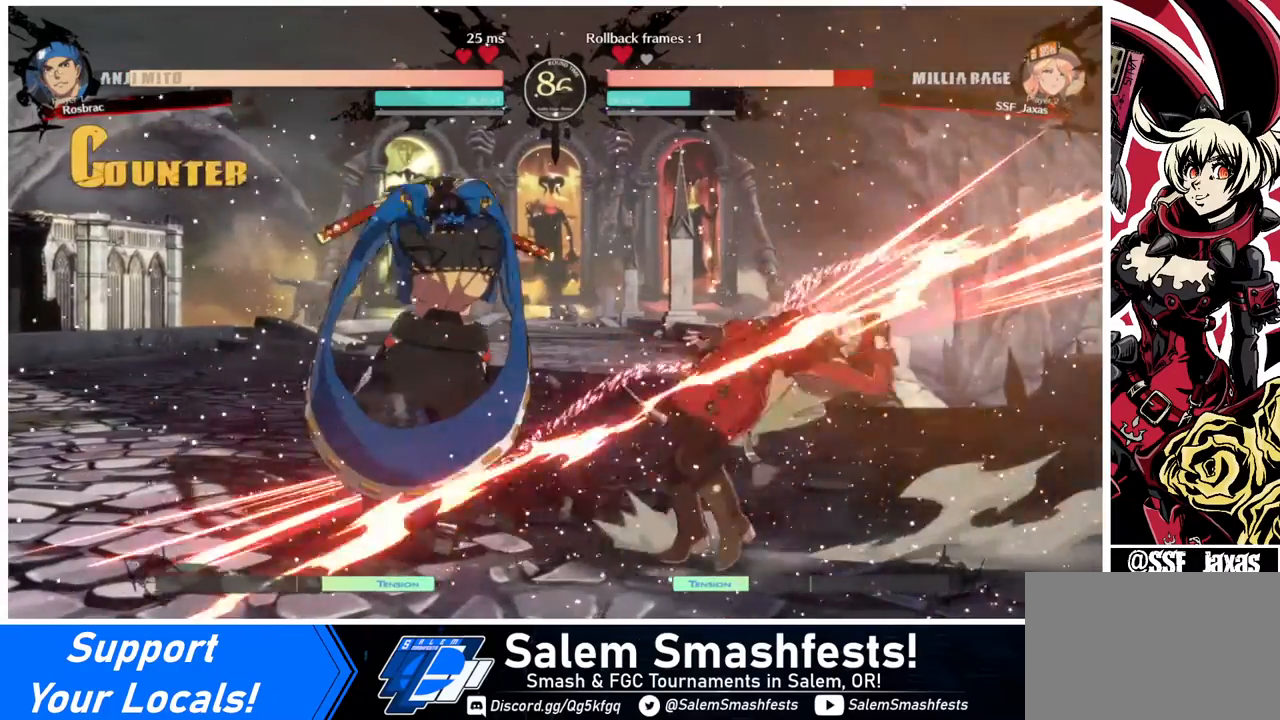
{"buttons": ["DPAD_DOWN", "DPAD_RIGHT"], "events": [[40, "DPAD_DOWN", "down"]]}
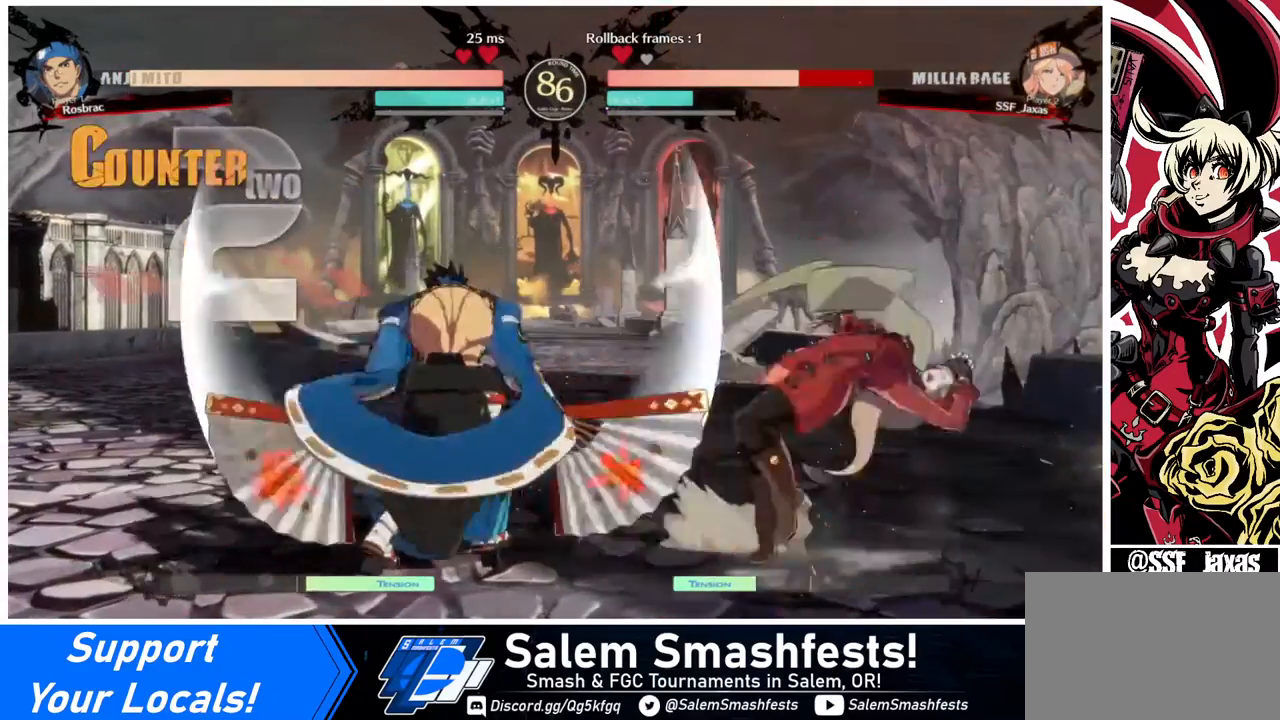
{"buttons": ["DPAD_RIGHT"], "events": [[400, "DPAD_DOWN", "up"]]}
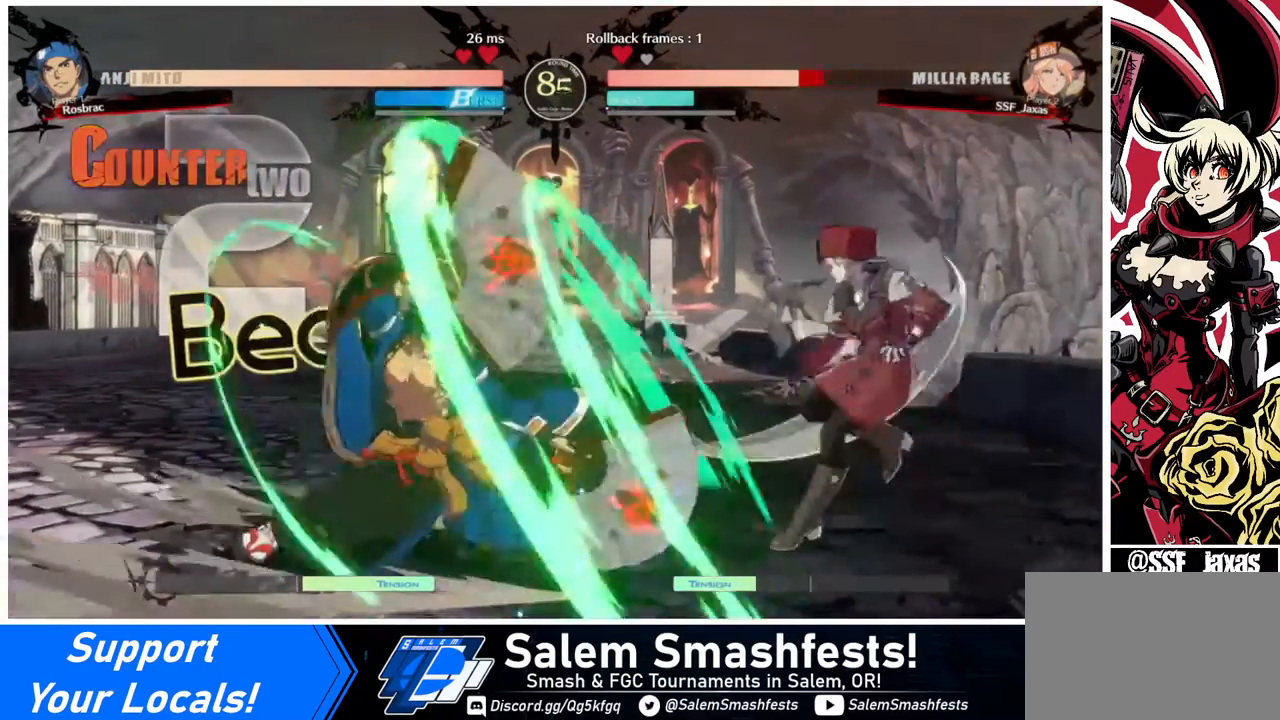
{"buttons": ["DPAD_LEFT"], "events": [[280, "DPAD_RIGHT", "up"], [320, "DPAD_LEFT", "down"], [400, "DPAD_LEFT", "up"], [440, "DPAD_LEFT", "down"]]}
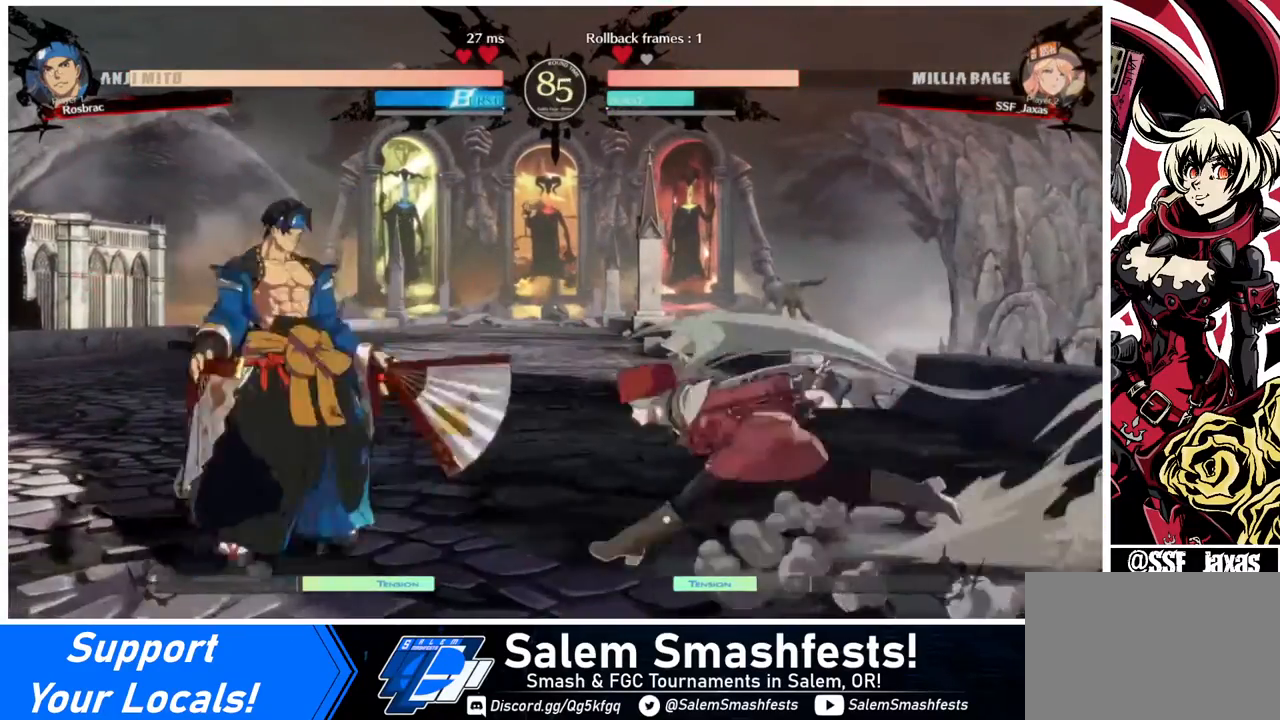
{"buttons": [], "events": [[320, "DPAD_LEFT", "up"], [320, "SQUARE", "down"], [400, "SQUARE", "up"]]}
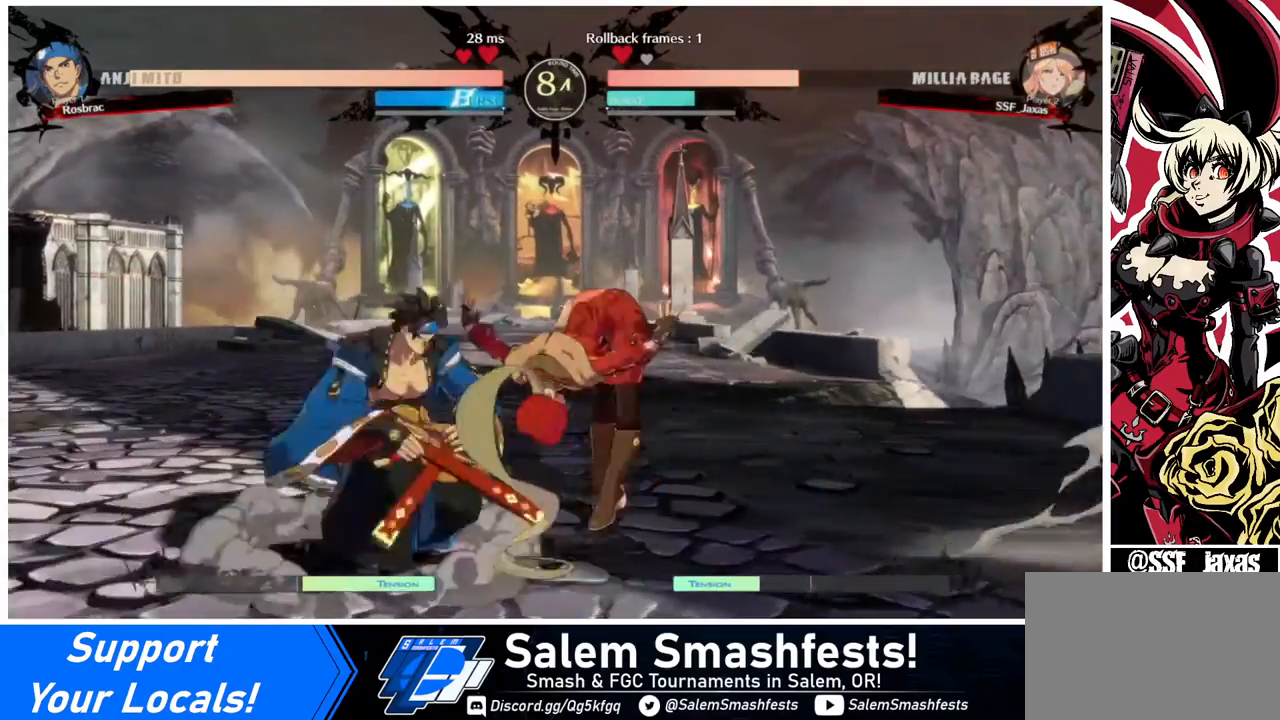
{"buttons": [], "events": [[200, "SQUARE", "down"], [280, "SQUARE", "up"]]}
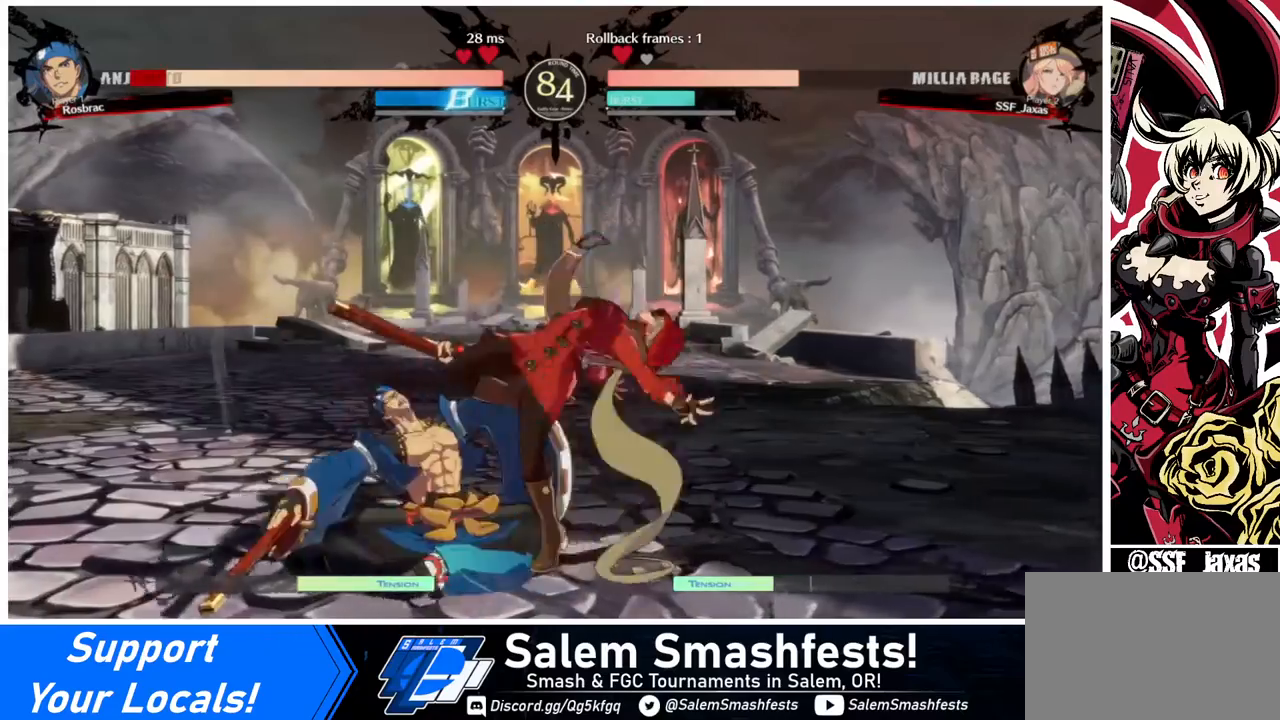
{"buttons": ["DPAD_LEFT"], "events": [[120, "DPAD_LEFT", "down"], [160, "DPAD_LEFT", "up"], [240, "DPAD_LEFT", "down"], [320, "R2", "down"], [440, "R2", "up"]]}
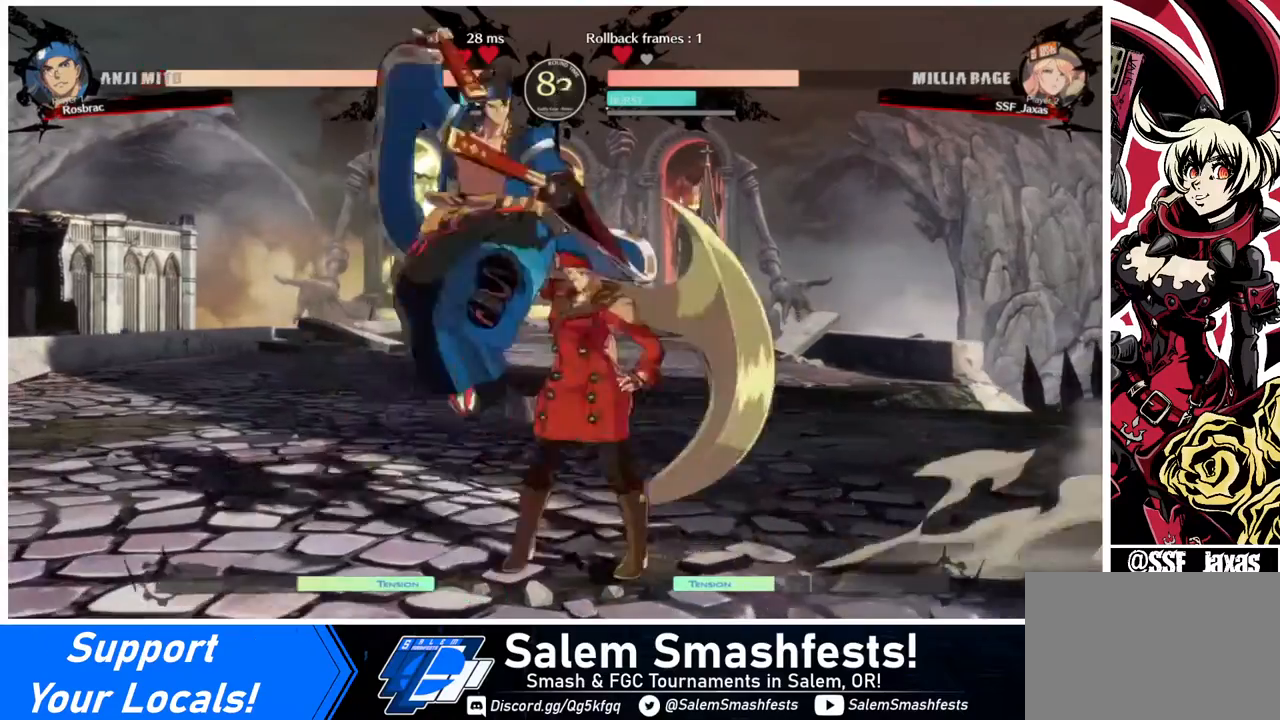
{"buttons": ["DPAD_RIGHT"], "events": [[40, "DPAD_LEFT", "up"], [200, "CIRCLE", "down"], [200, "DPAD_RIGHT", "down"], [320, "CIRCLE", "up"]]}
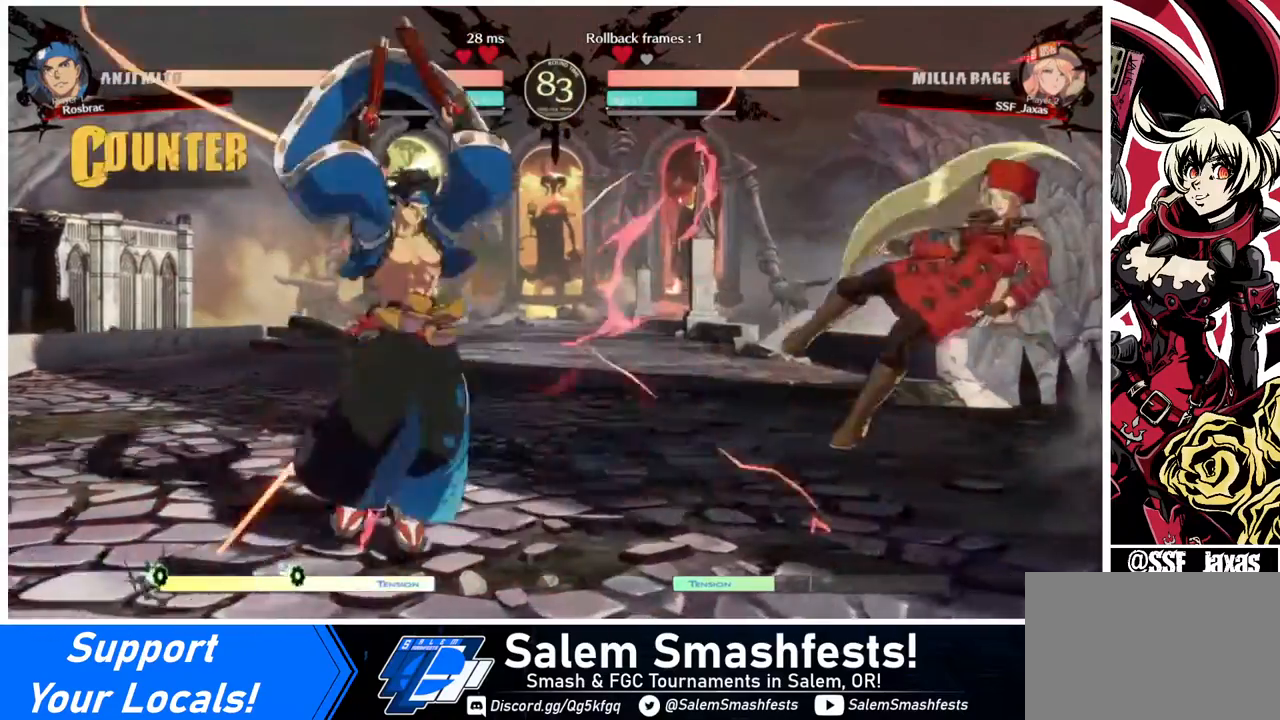
{"buttons": [], "events": [[480, "DPAD_RIGHT", "up"]]}
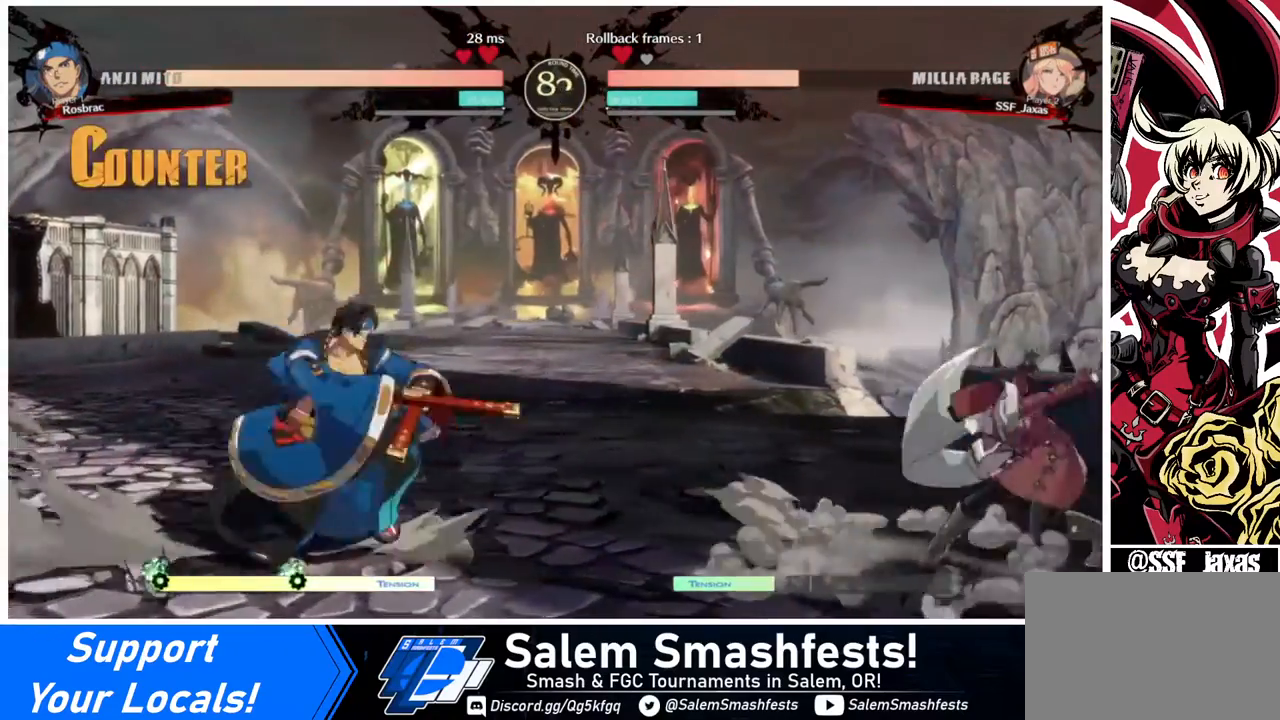
{"buttons": ["DPAD_RIGHT"], "events": [[200, "DPAD_LEFT", "down"], [200, "DPAD_UP", "down"], [320, "DPAD_UP", "up"], [360, "DPAD_LEFT", "up"], [360, "L1", "down"], [400, "L1", "up"], [440, "DPAD_RIGHT", "down"]]}
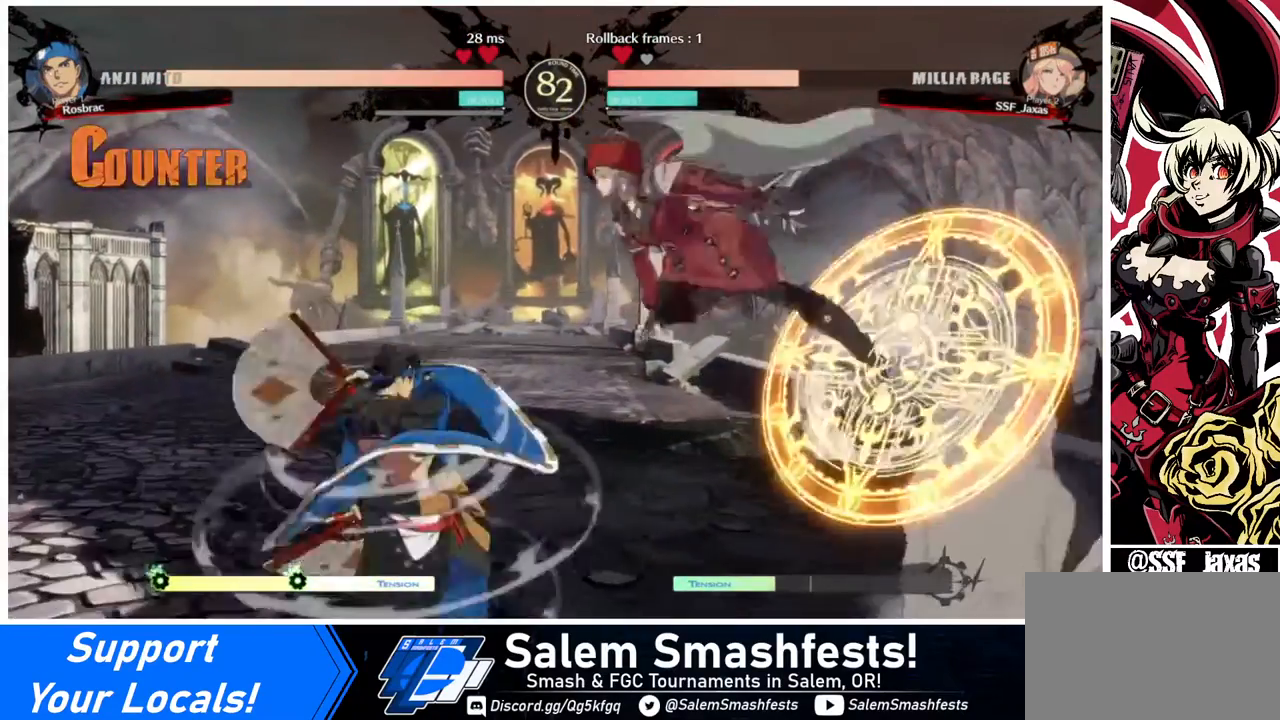
{"buttons": ["DPAD_RIGHT"], "events": [[240, "L1", "down"], [320, "L1", "up"]]}